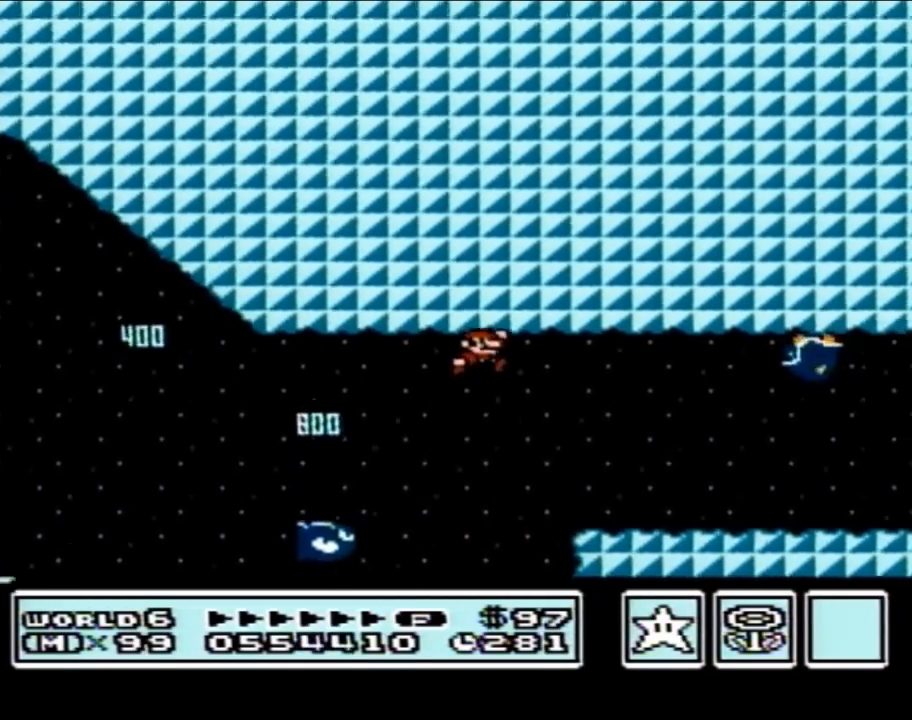
Gameplay with a controller (Nintendo layout); each line is a JSON object with the inputs held at the frame after it. "events" lists button and stick changes between this image and that frame as [ms after this image, input, new state], when the widget could be followed in between. Not read: L3 R3.
{"buttons": ["A", "B", "DPAD_LEFT"], "events": [[50, "A", "up"], [83, "DPAD_RIGHT", "up"], [200, "DPAD_LEFT", "down"], [450, "A", "down"]]}
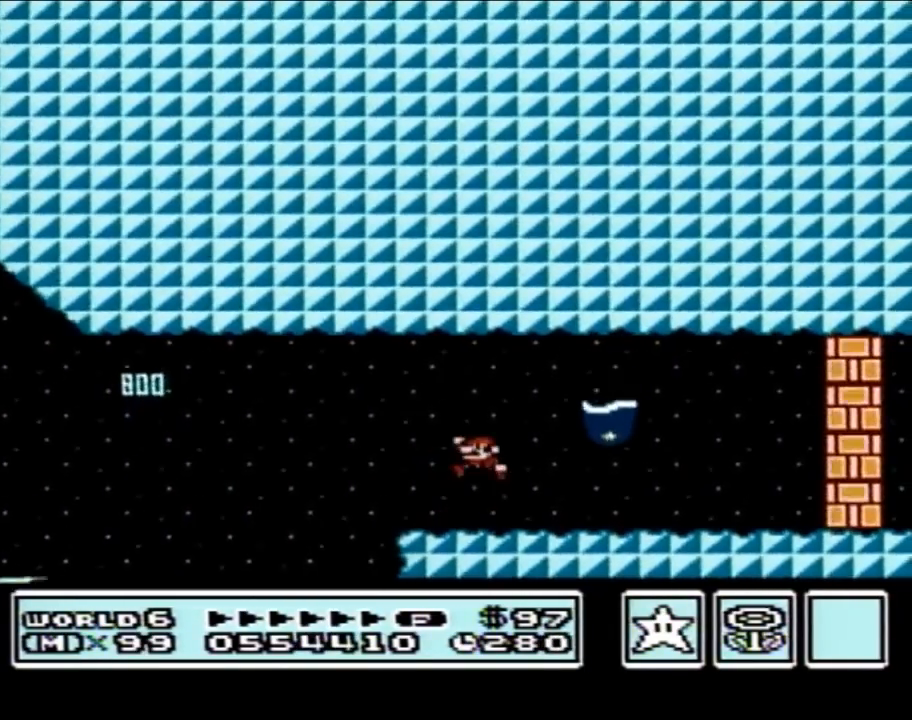
{"buttons": ["B"], "events": [[17, "A", "up"], [17, "DPAD_LEFT", "up"], [50, "DPAD_RIGHT", "down"], [450, "DPAD_RIGHT", "up"]]}
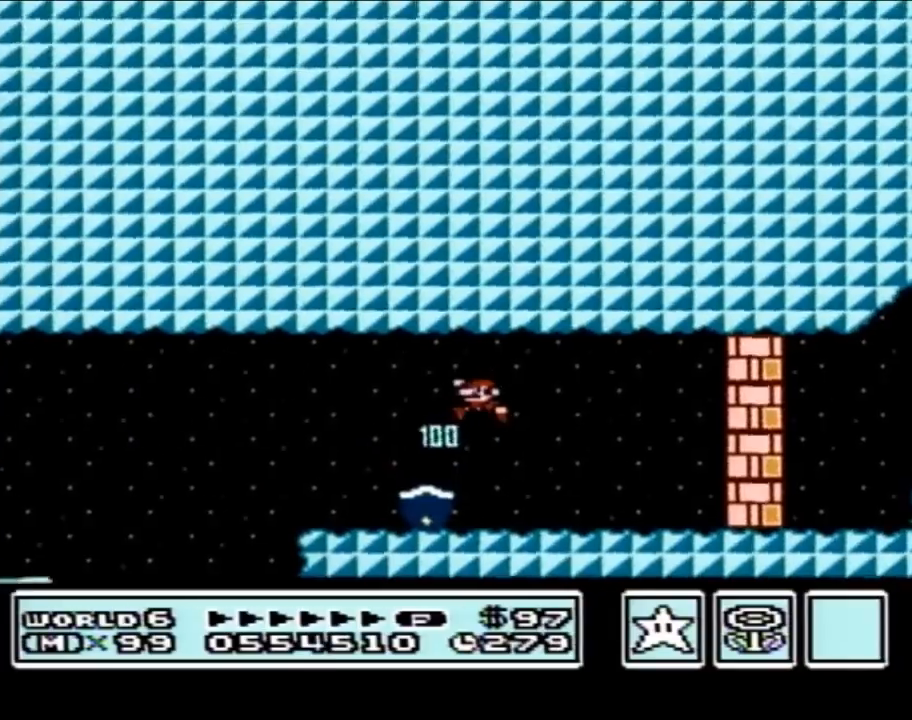
{"buttons": ["B"], "events": [[17, "DPAD_LEFT", "down"], [500, "DPAD_LEFT", "up"]]}
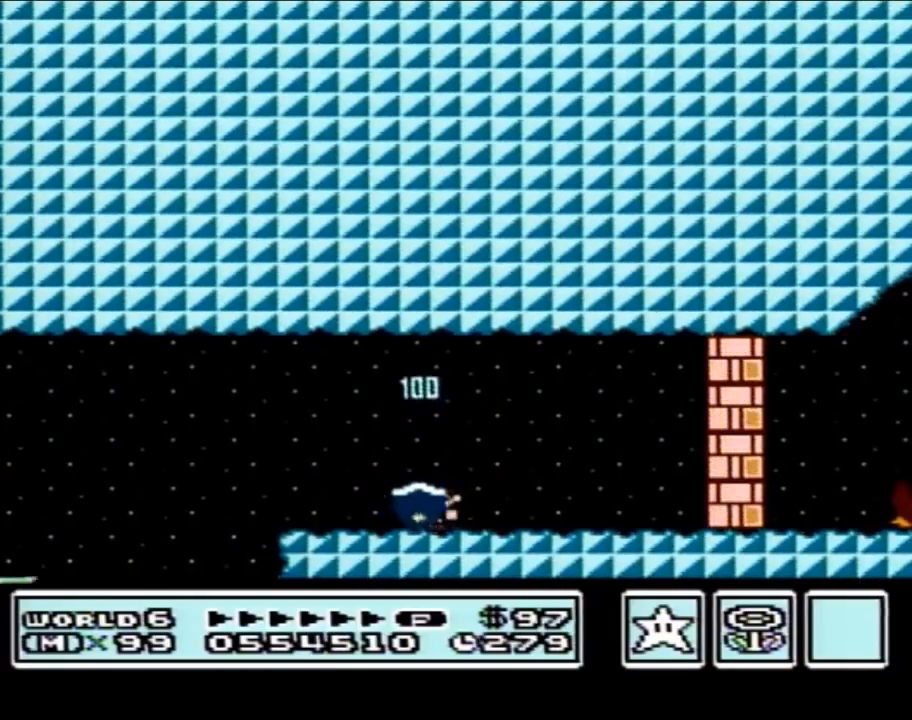
{"buttons": ["B"], "events": [[17, "DPAD_RIGHT", "down"], [183, "DPAD_RIGHT", "up"], [233, "B", "up"], [300, "B", "down"]]}
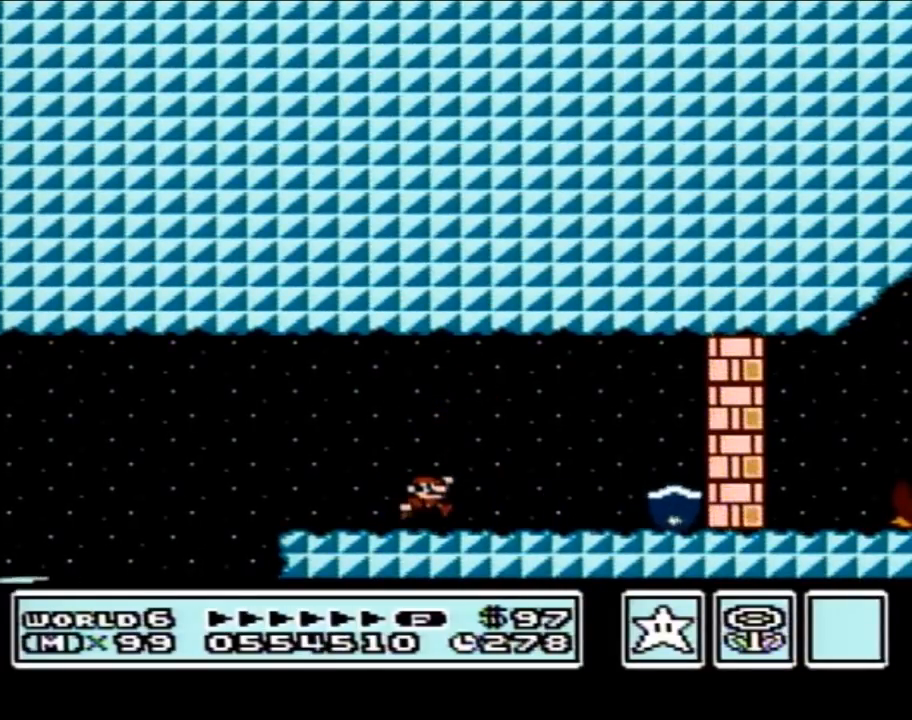
{"buttons": ["B", "DPAD_RIGHT"], "events": [[17, "A", "down"], [83, "A", "up"], [367, "DPAD_RIGHT", "down"]]}
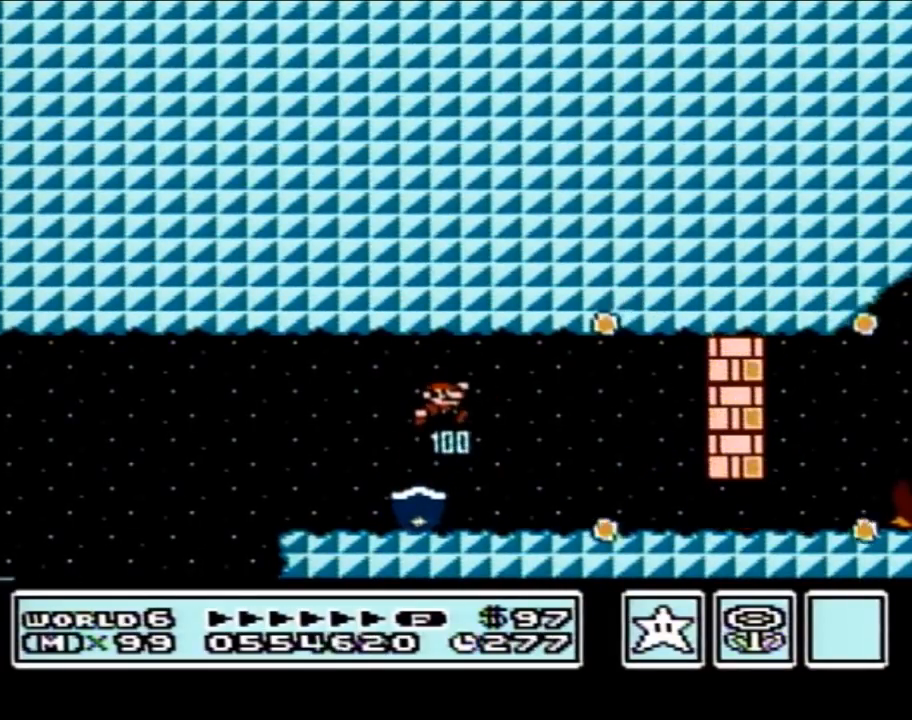
{"buttons": ["B", "DPAD_LEFT"], "events": [[150, "DPAD_RIGHT", "up"], [200, "DPAD_LEFT", "down"]]}
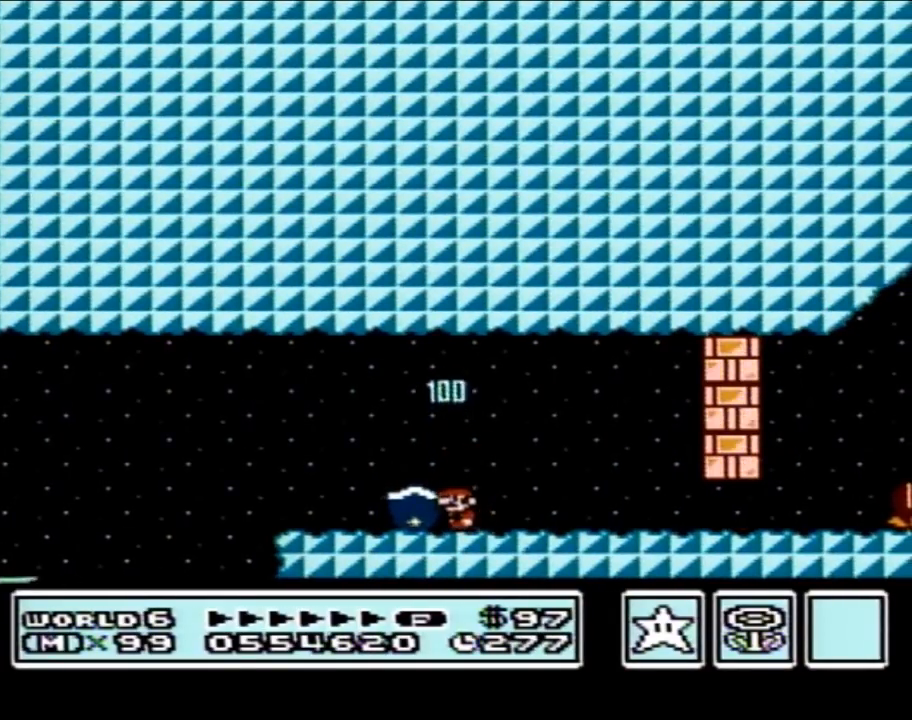
{"buttons": ["B", "DPAD_RIGHT"], "events": [[50, "DPAD_LEFT", "up"], [50, "DPAD_UP", "down"], [83, "DPAD_RIGHT", "down"], [83, "DPAD_UP", "up"]]}
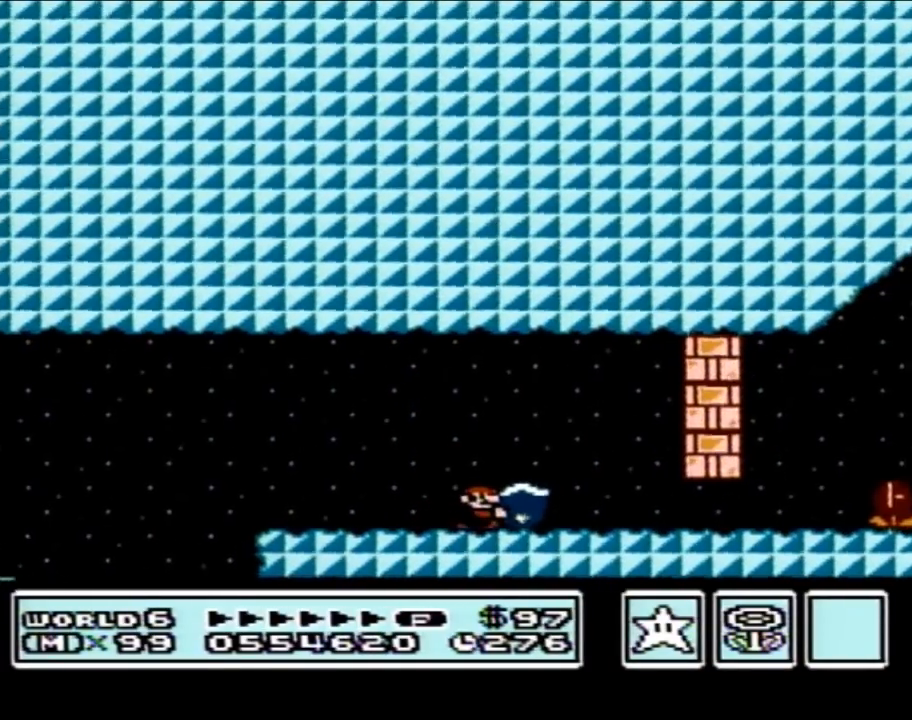
{"buttons": ["B", "DPAD_RIGHT"], "events": []}
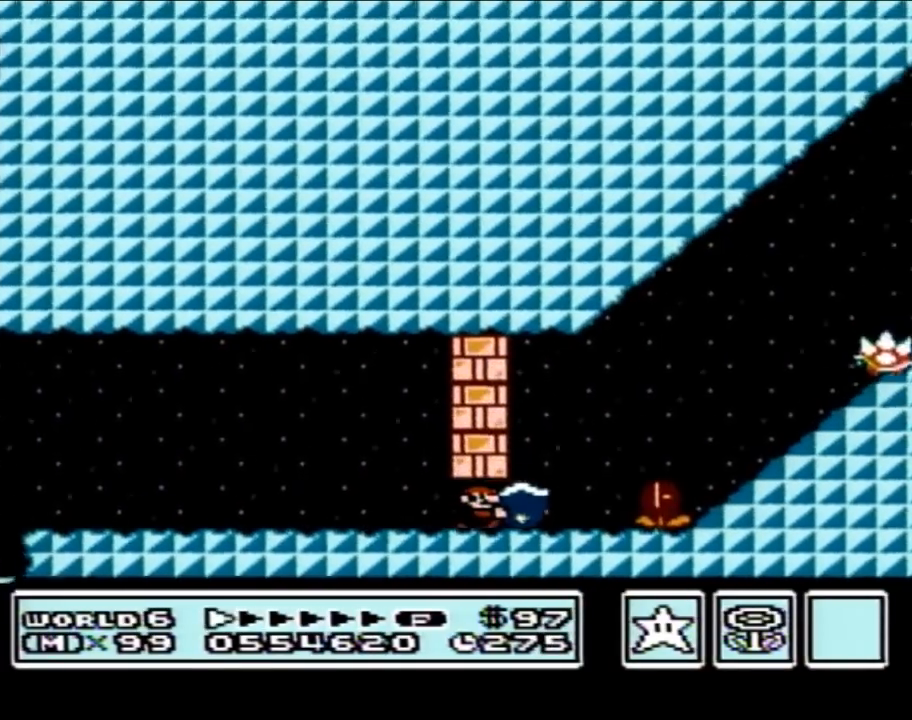
{"buttons": ["A", "B"], "events": [[83, "A", "down"], [500, "DPAD_RIGHT", "up"]]}
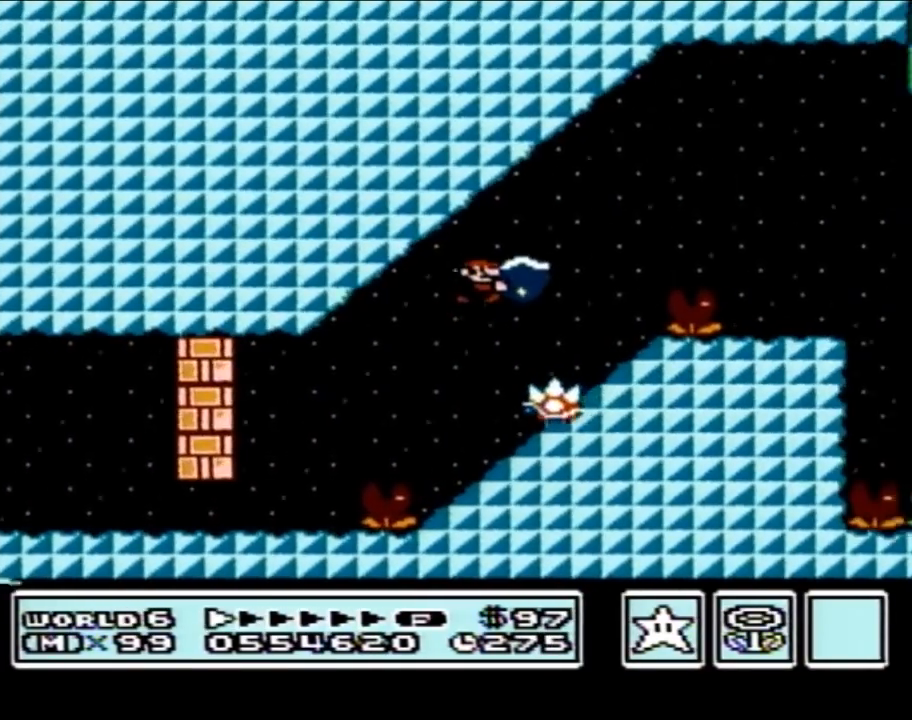
{"buttons": ["A", "B", "DPAD_RIGHT"], "events": [[17, "A", "up"], [50, "DPAD_LEFT", "down"], [333, "DPAD_LEFT", "up"], [400, "DPAD_RIGHT", "down"], [467, "A", "down"]]}
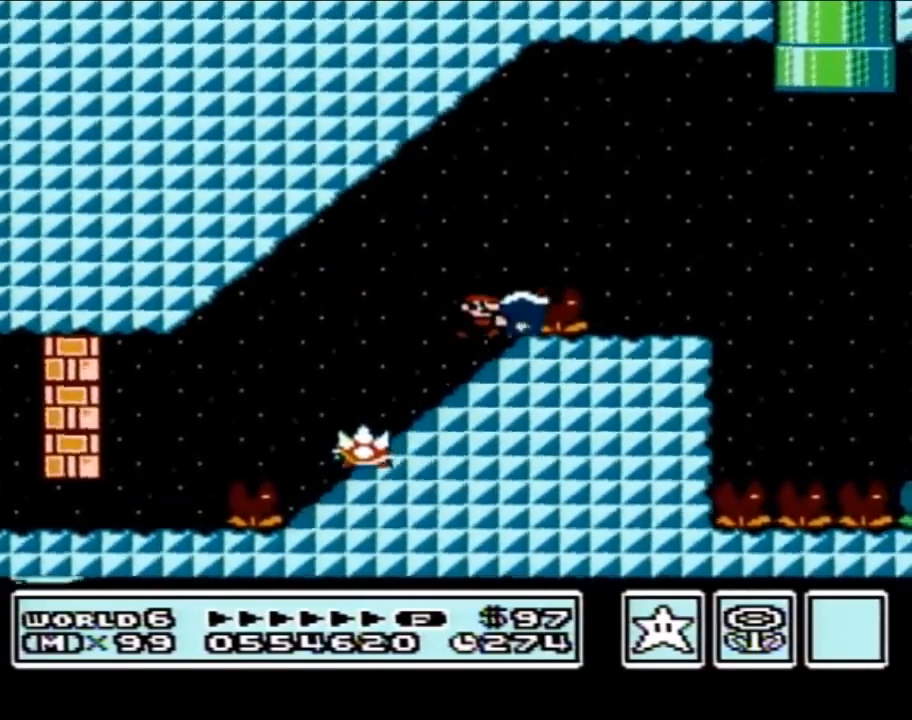
{"buttons": ["B", "DPAD_RIGHT"], "events": [[50, "DPAD_RIGHT", "up"], [83, "DPAD_RIGHT", "down"], [333, "A", "up"]]}
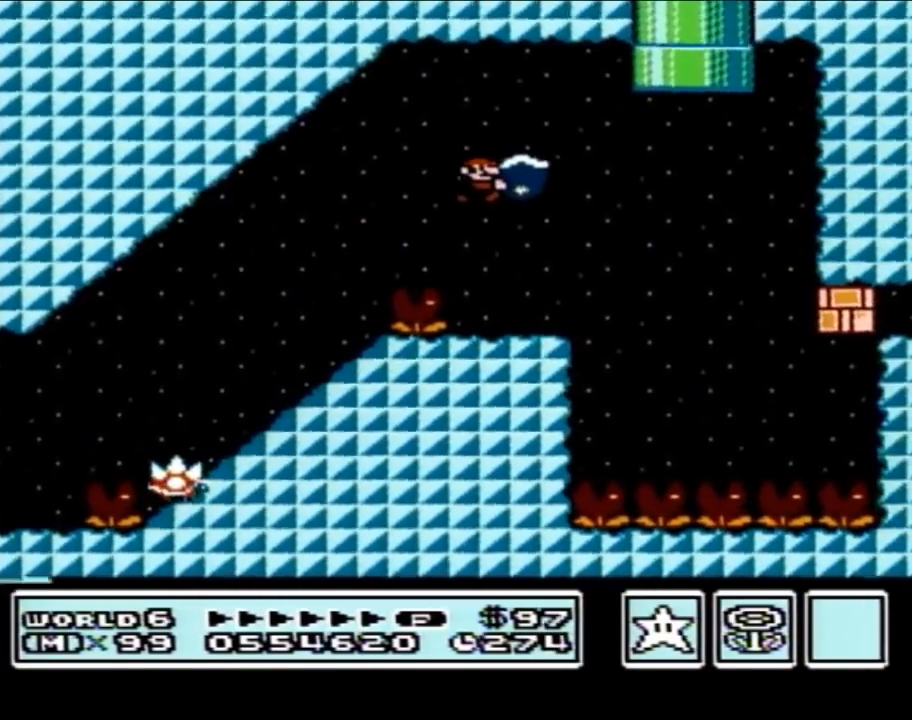
{"buttons": ["B", "DPAD_RIGHT"], "events": [[83, "DPAD_RIGHT", "up"], [183, "DPAD_LEFT", "down"], [367, "DPAD_LEFT", "up"], [433, "DPAD_RIGHT", "down"]]}
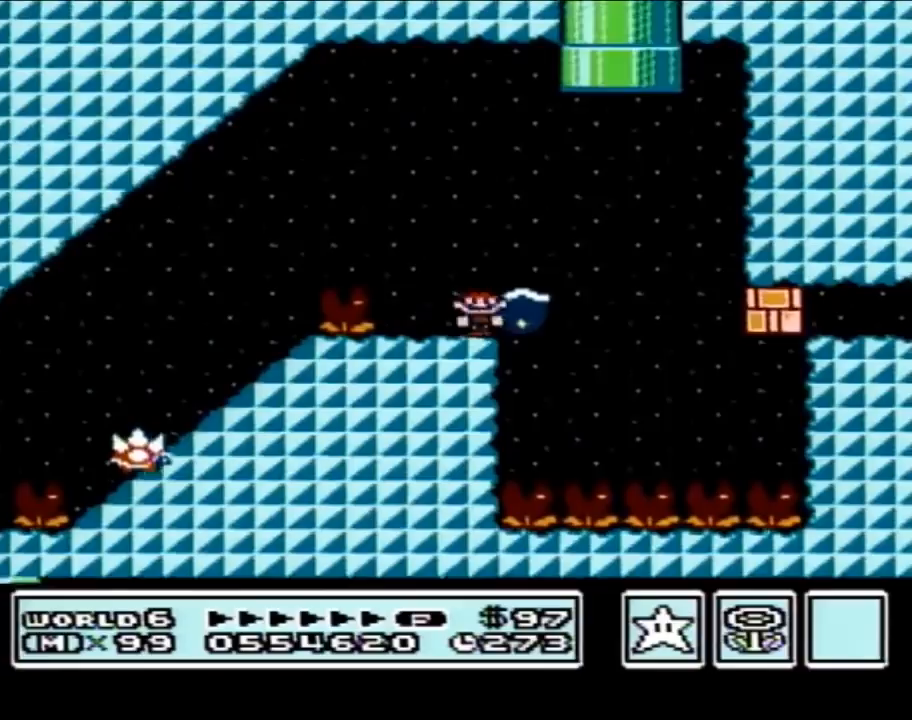
{"buttons": ["B"], "events": [[50, "DPAD_RIGHT", "up"], [200, "A", "down"], [400, "A", "up"], [400, "B", "up"], [450, "B", "down"]]}
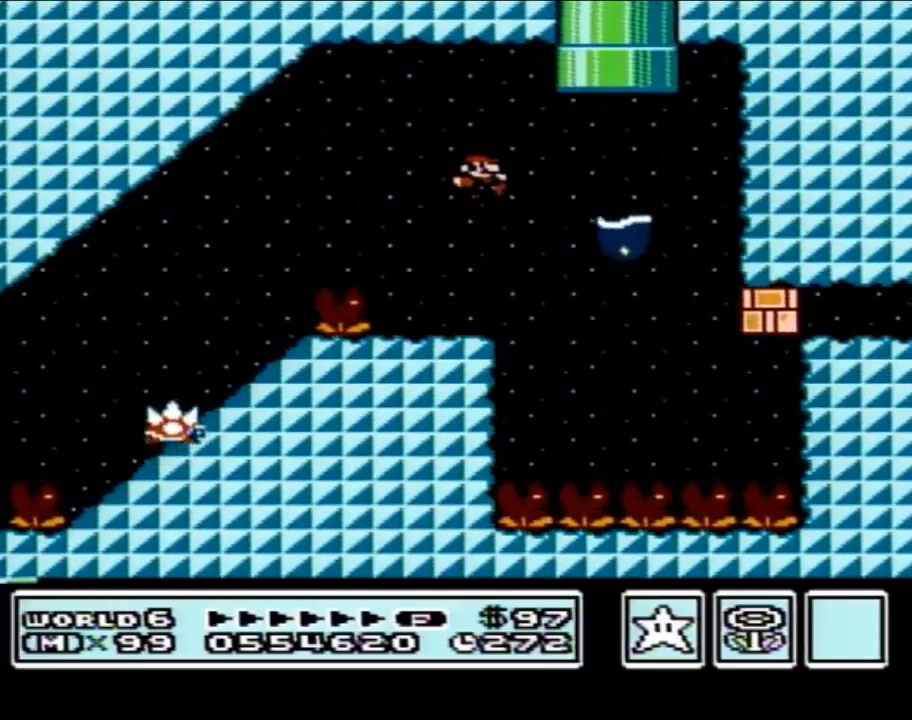
{"buttons": ["B", "DPAD_RIGHT"], "events": [[250, "DPAD_RIGHT", "down"], [400, "A", "down"], [467, "A", "up"]]}
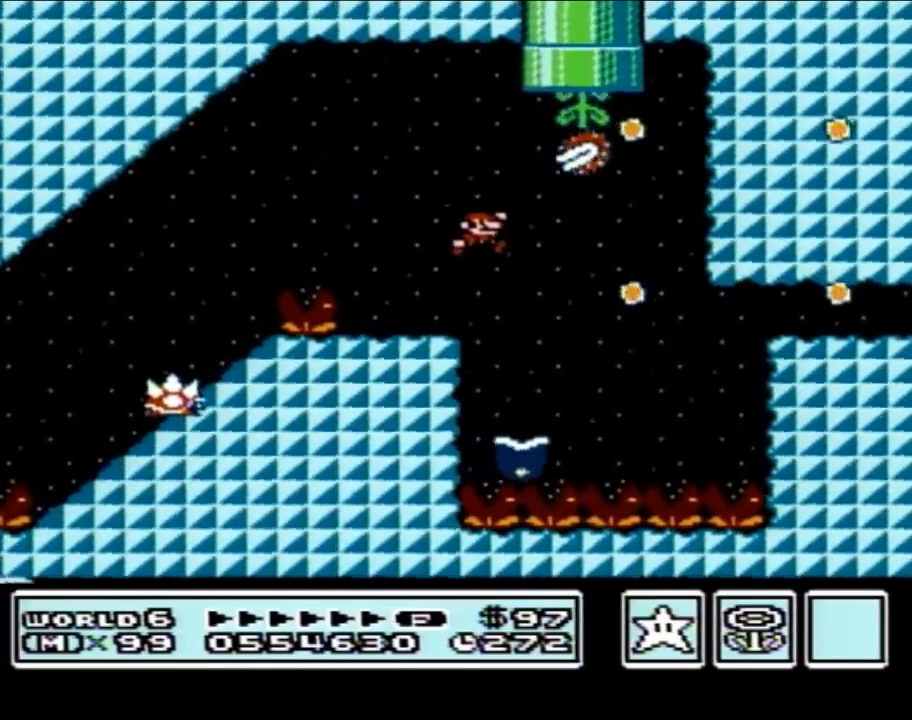
{"buttons": ["A", "B"], "events": [[333, "DPAD_RIGHT", "up"], [367, "A", "down"]]}
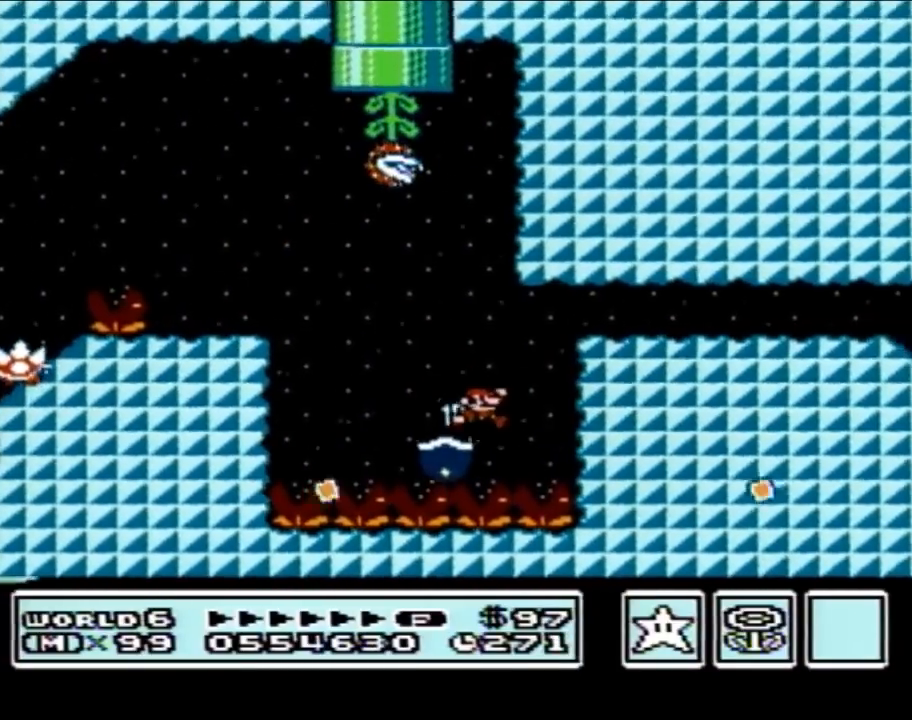
{"buttons": ["B", "DPAD_RIGHT"], "events": [[267, "DPAD_RIGHT", "down"], [333, "A", "up"]]}
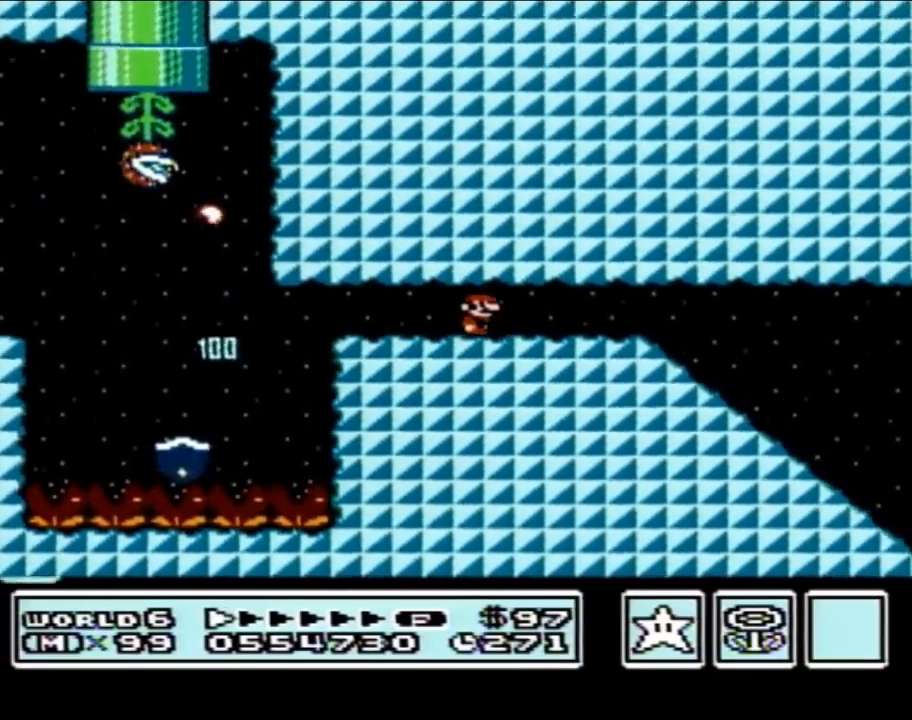
{"buttons": ["B", "DPAD_DOWN"], "events": [[250, "DPAD_DOWN", "down"], [267, "DPAD_RIGHT", "up"]]}
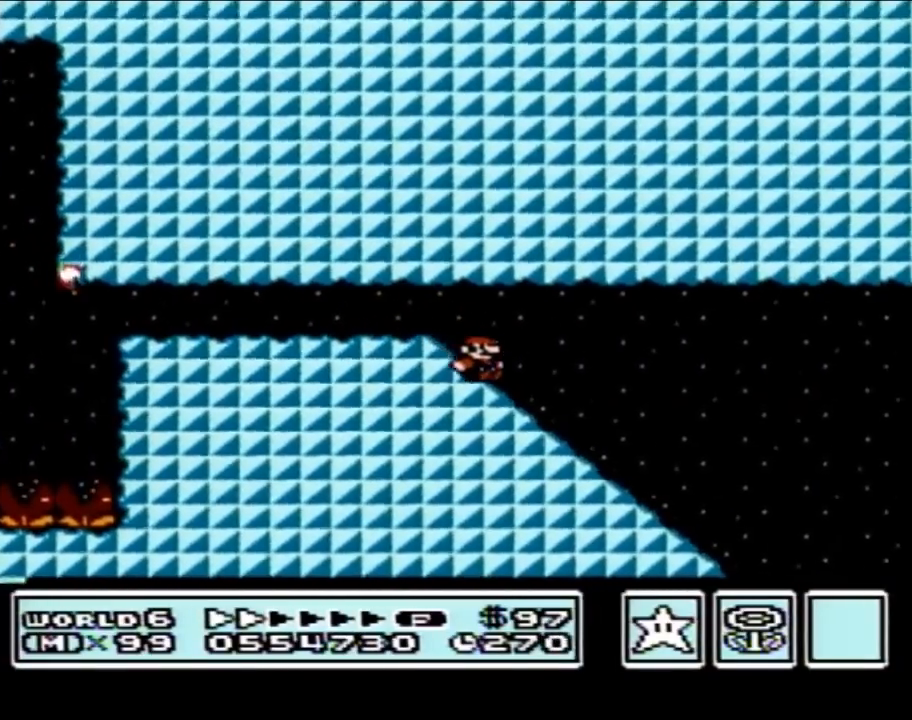
{"buttons": ["A", "B"], "events": [[400, "A", "down"], [417, "DPAD_DOWN", "up"]]}
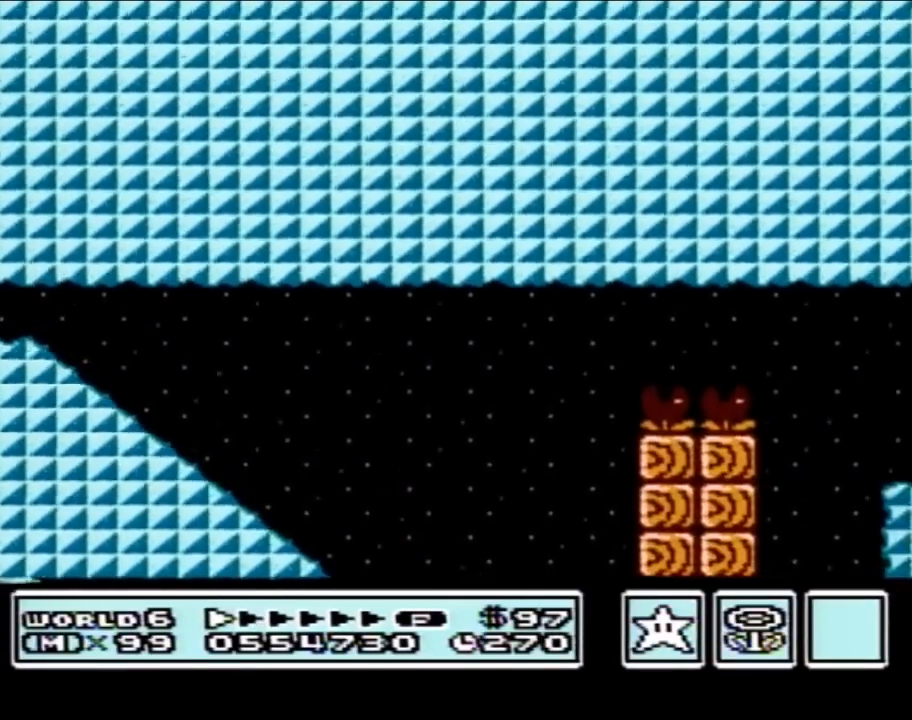
{"buttons": [], "events": [[267, "A", "up"], [367, "B", "up"]]}
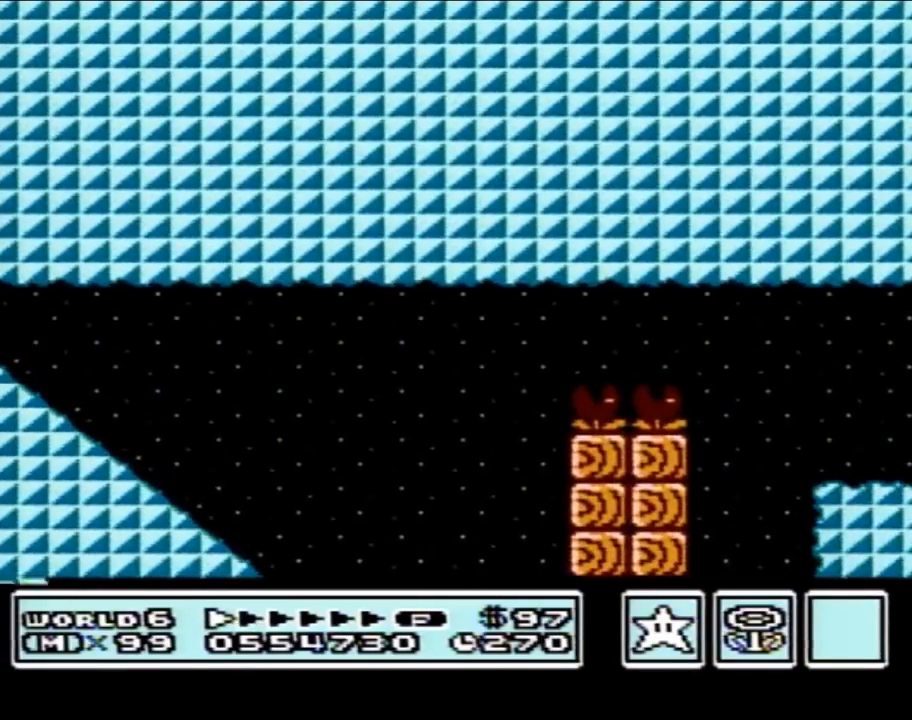
{"buttons": [], "events": []}
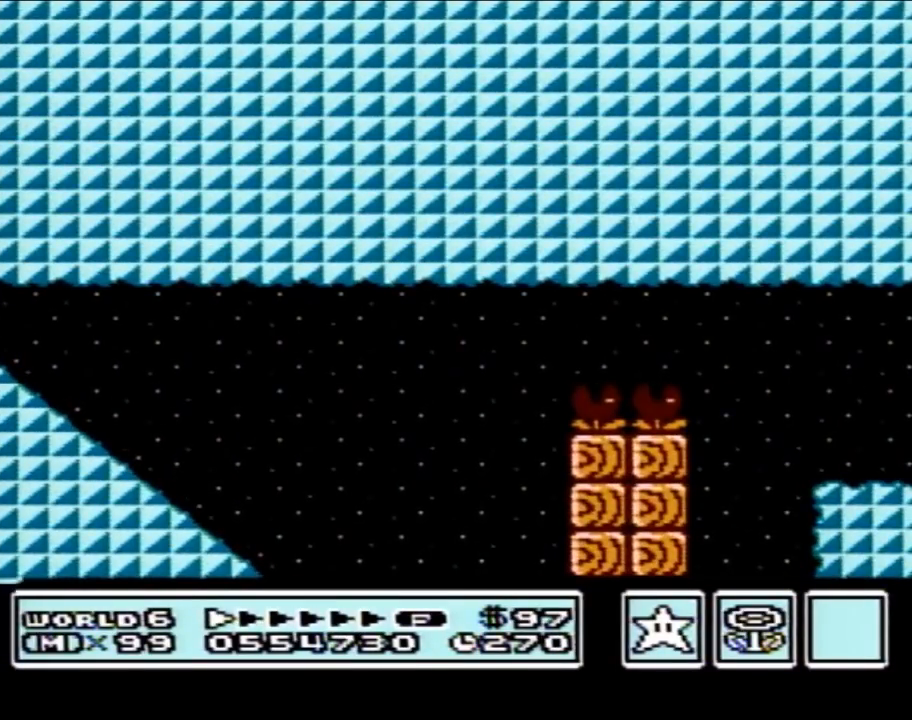
{"buttons": [], "events": []}
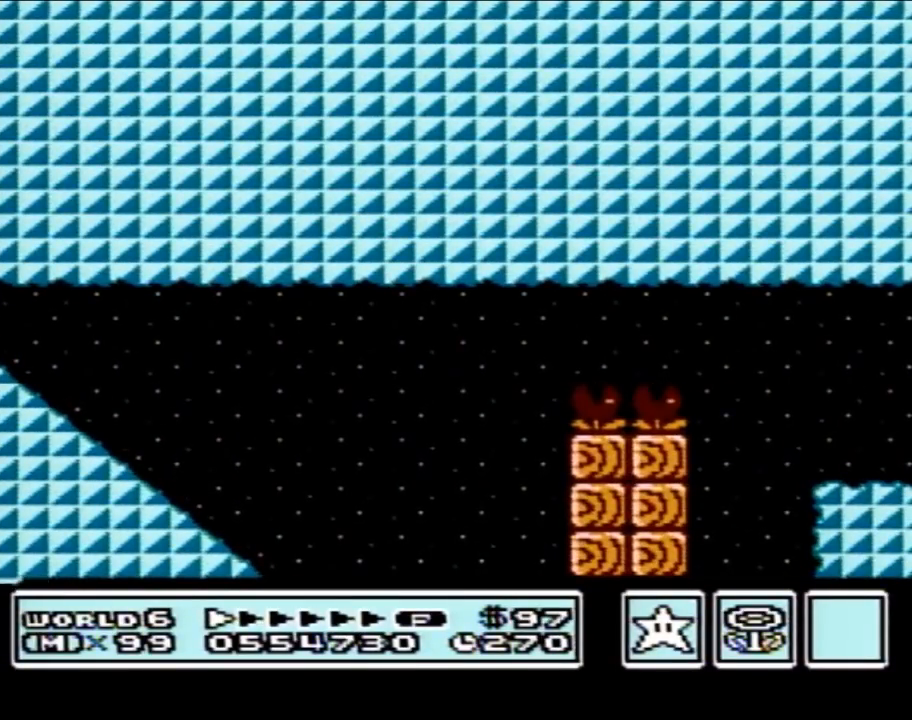
{"buttons": [], "events": []}
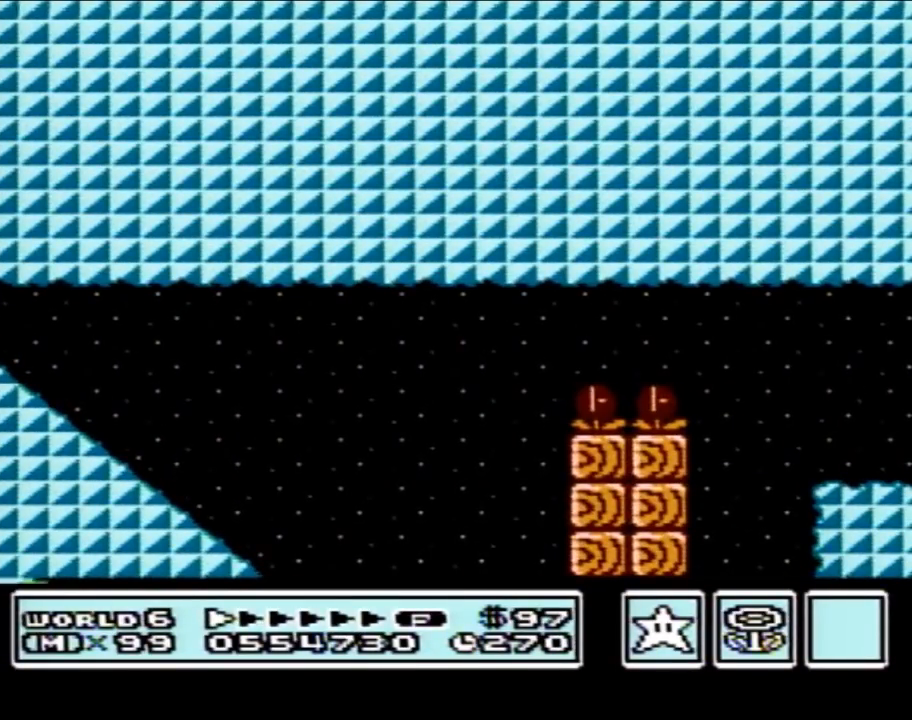
{"buttons": [], "events": []}
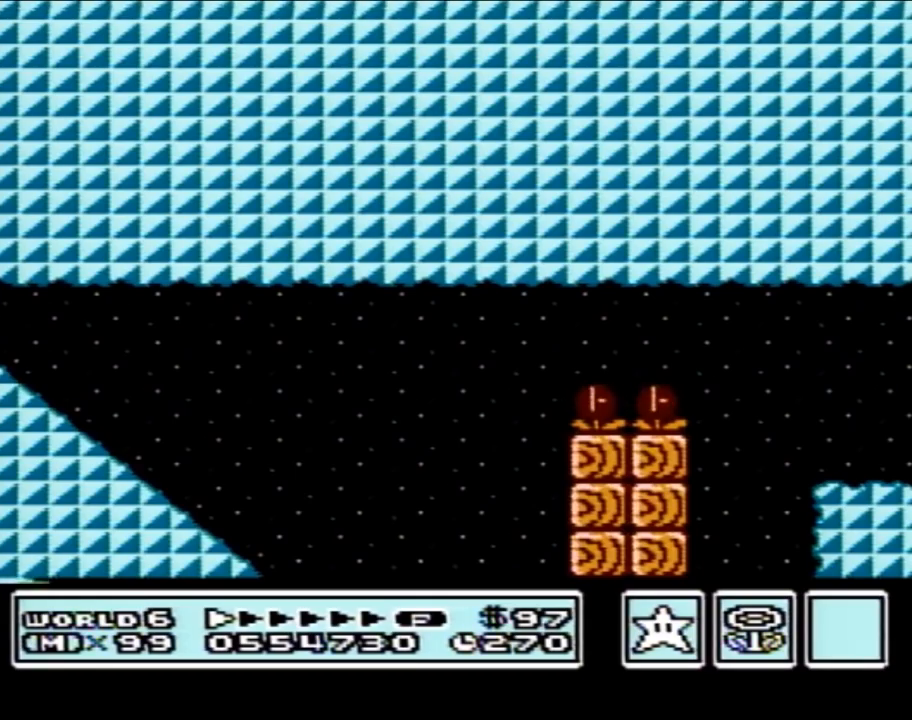
{"buttons": [], "events": []}
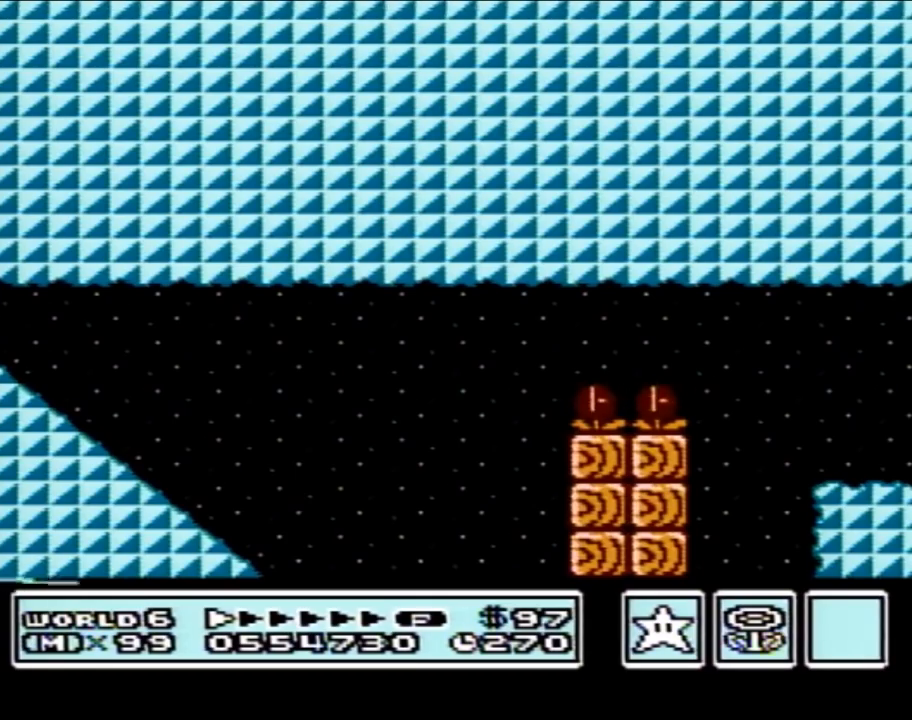
{"buttons": [], "events": []}
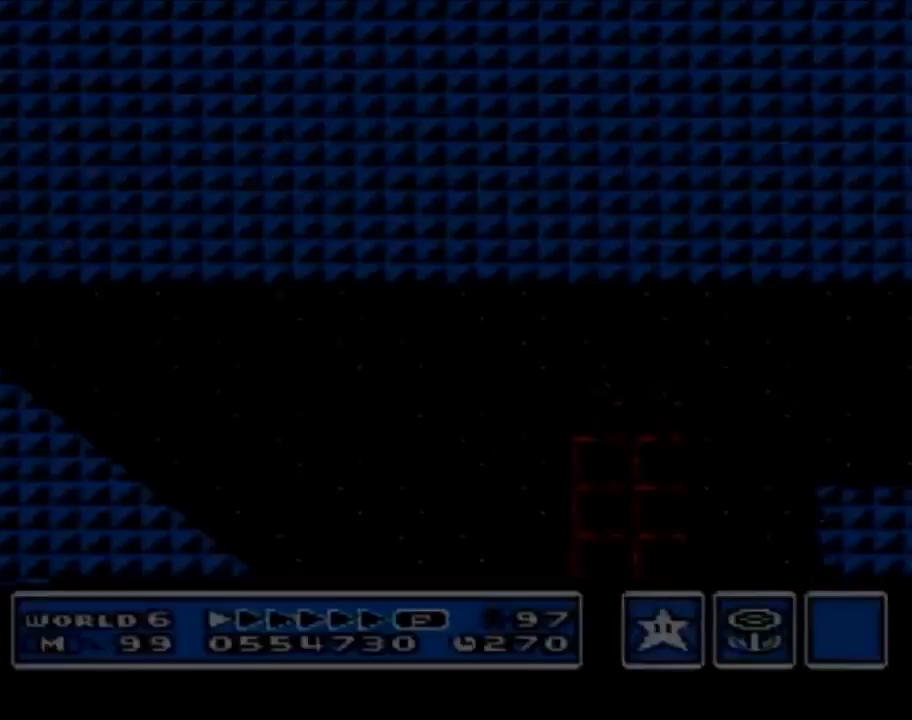
{"buttons": [], "events": []}
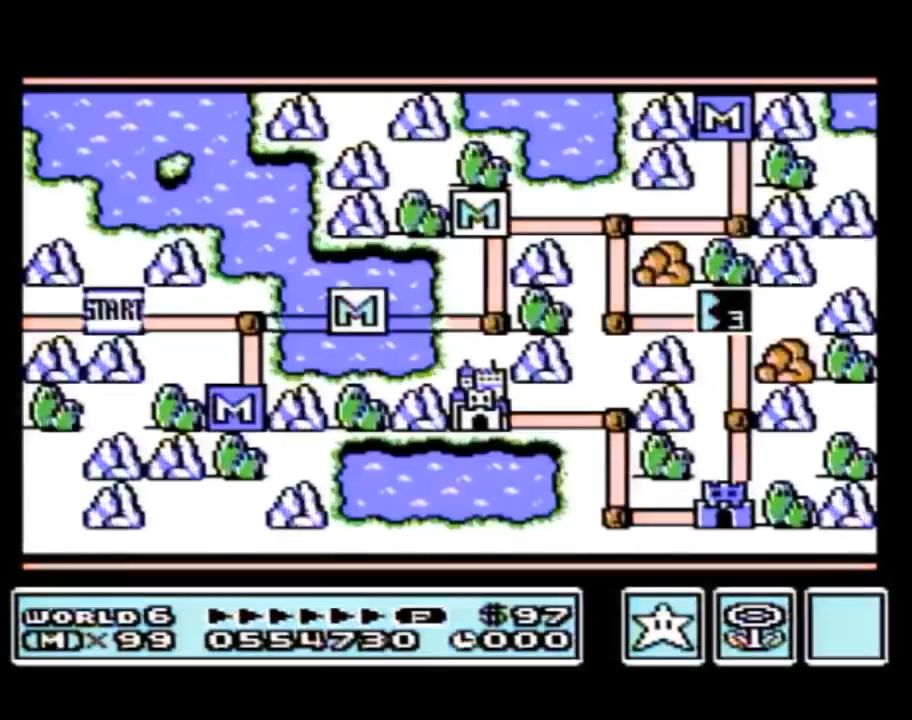
{"buttons": [], "events": []}
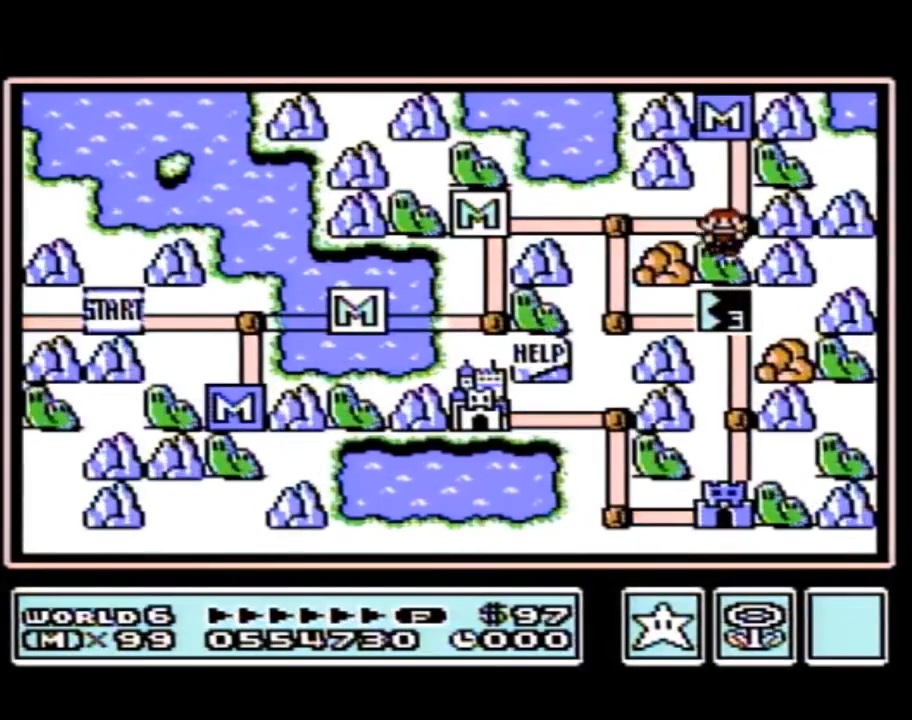
{"buttons": ["DPAD_LEFT"], "events": [[300, "DPAD_LEFT", "down"]]}
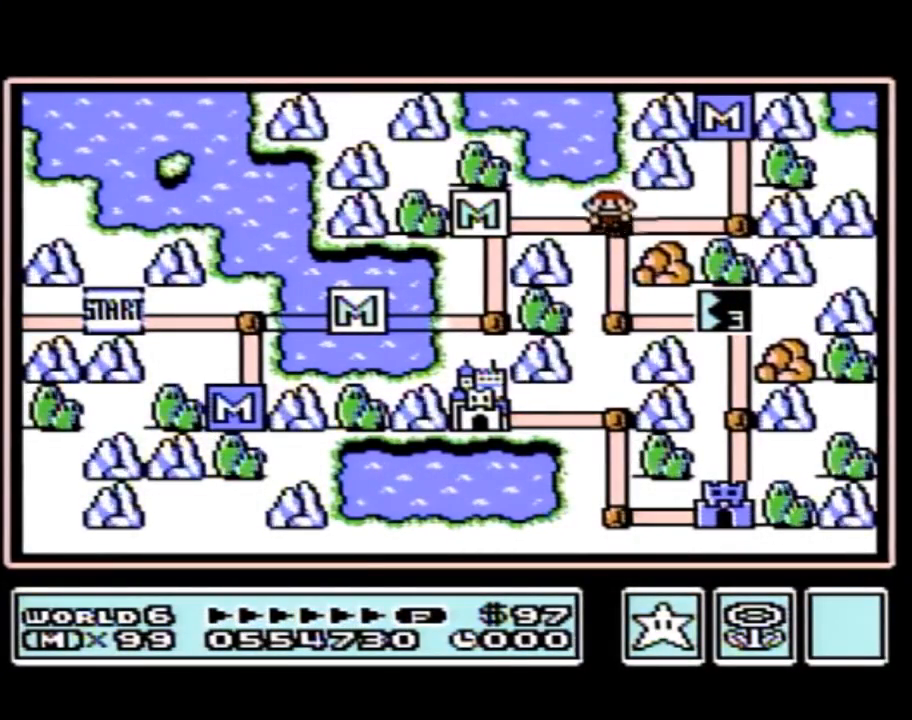
{"buttons": [], "events": [[83, "DPAD_LEFT", "up"], [200, "DPAD_DOWN", "down"], [400, "DPAD_DOWN", "up"]]}
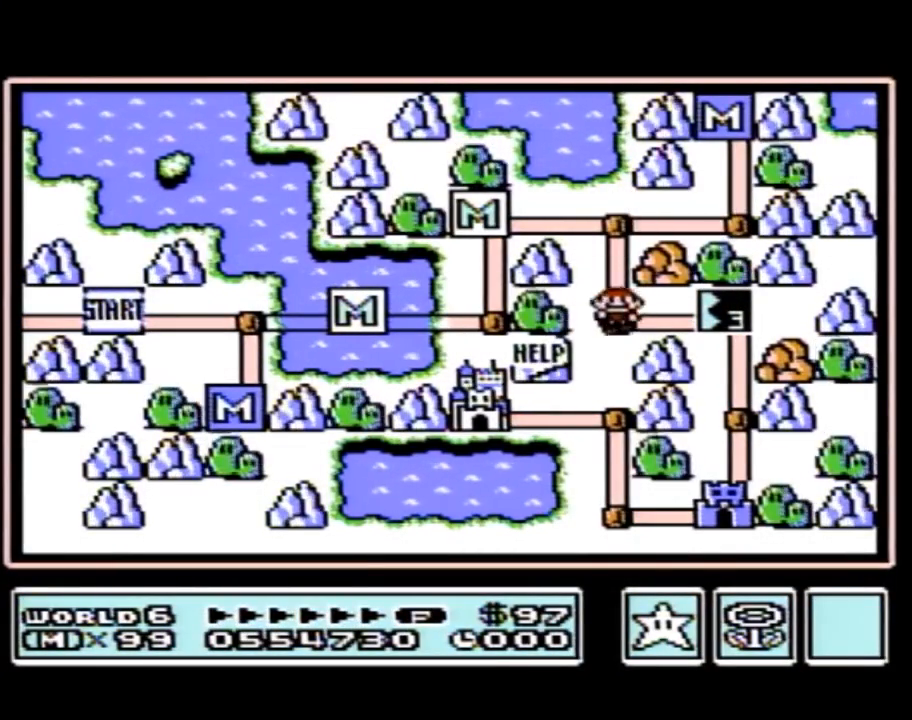
{"buttons": ["DPAD_RIGHT"], "events": [[17, "DPAD_RIGHT", "down"]]}